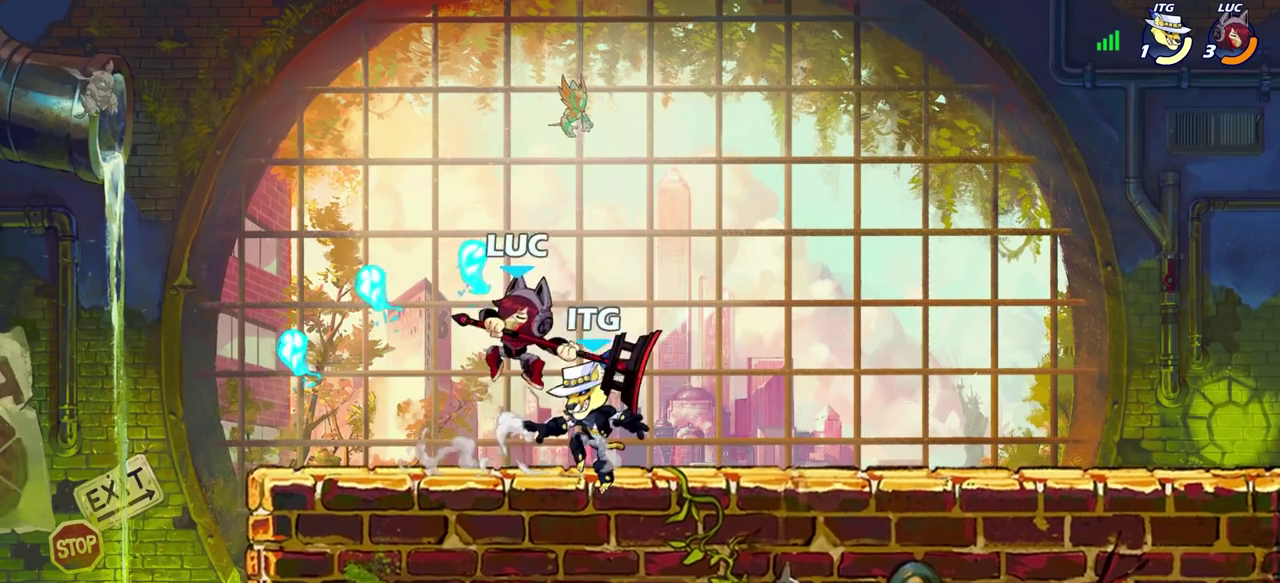
Gameplay with a controller (PlayStation layout); each line is a JSON object with the inputs held at the frame after it (dt_ms = milliseconds from this image to that frame). "events" lists button and stick changes between this image and that frame as [ms after this image, input, new state], when the widget could be followed in between.
{"dt_ms": 400, "buttons": [], "left_stick": "right", "right_stick": "center", "events": [[50, "left_stick", "up-right"], [250, "left_stick", "right"]]}
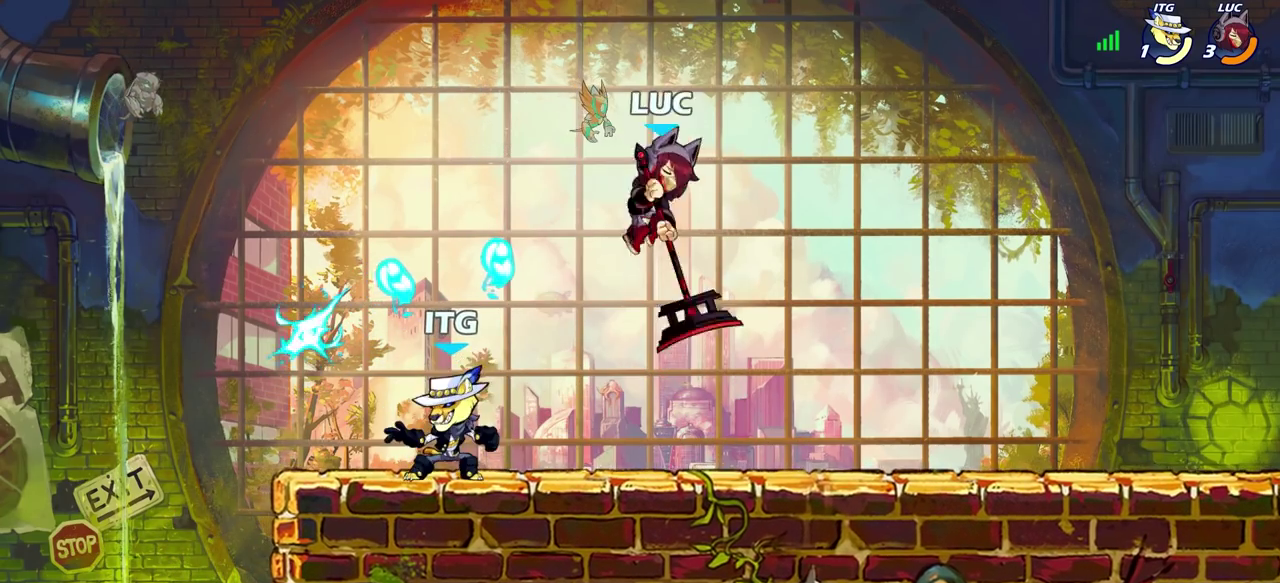
{"dt_ms": 400, "buttons": [], "left_stick": "down-left", "right_stick": "center"}
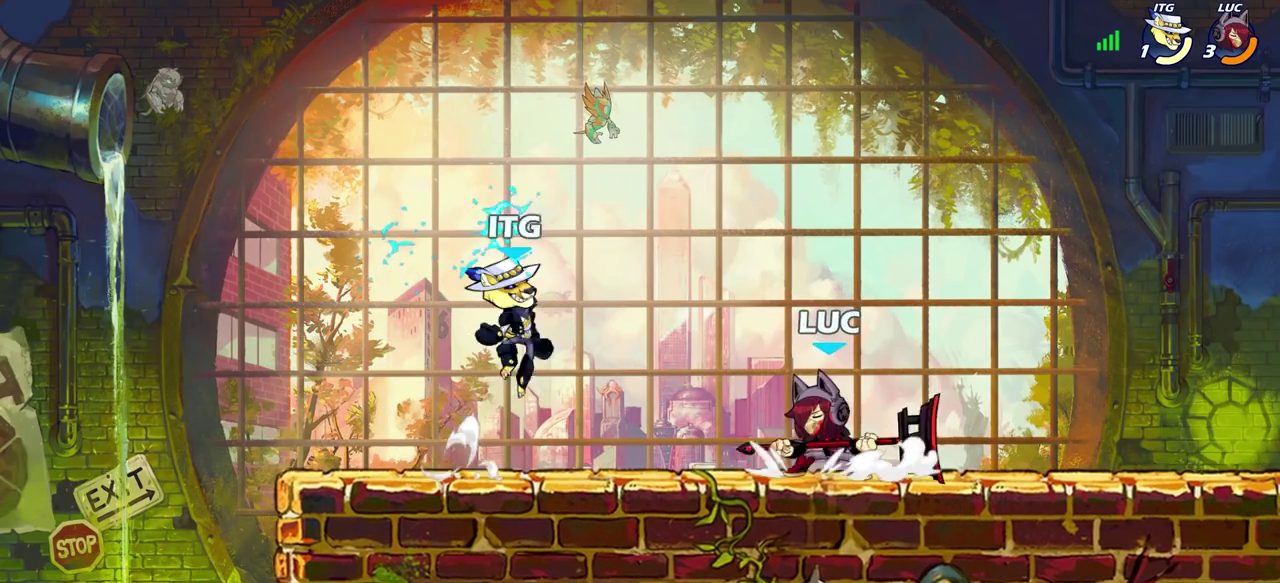
{"dt_ms": 600, "buttons": ["CROSS", "SQUARE"], "left_stick": "center", "right_stick": "center", "events": [[17, "CIRCLE", "down"], [83, "CIRCLE", "up"], [100, "left_stick", "center"], [533, "CROSS", "down"], [583, "SQUARE", "down"]]}
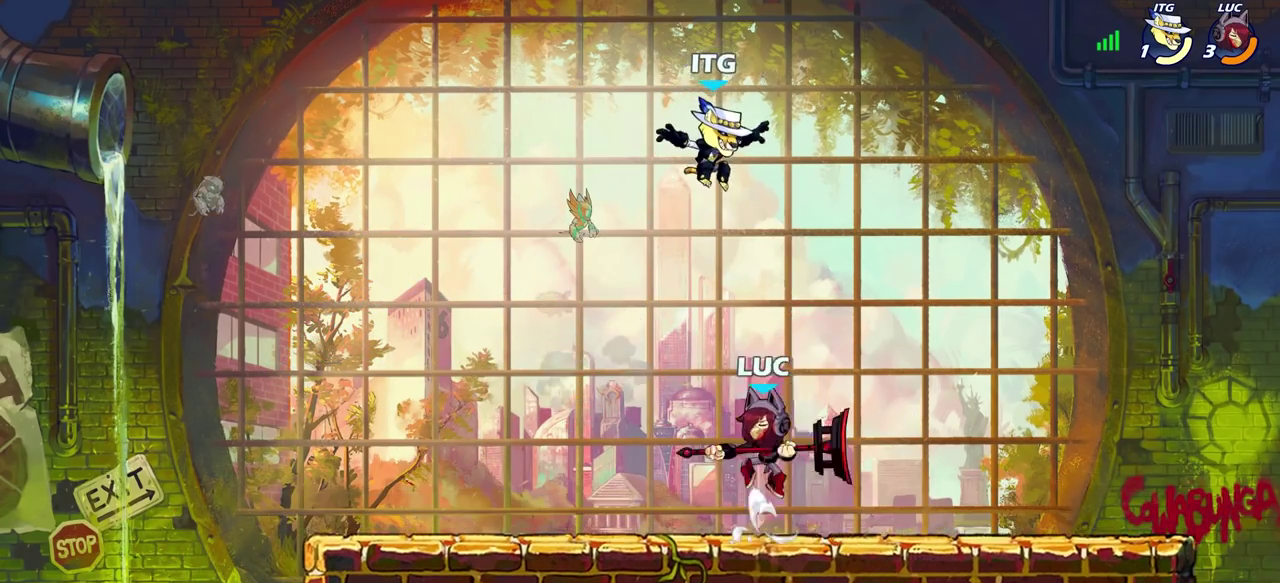
{"dt_ms": 700, "buttons": [], "left_stick": "down-left", "right_stick": "center", "events": [[33, "CROSS", "up"], [33, "left_stick", "right"], [50, "SQUARE", "up"], [417, "left_stick", "up"], [500, "left_stick", "left"], [683, "left_stick", "down-left"]]}
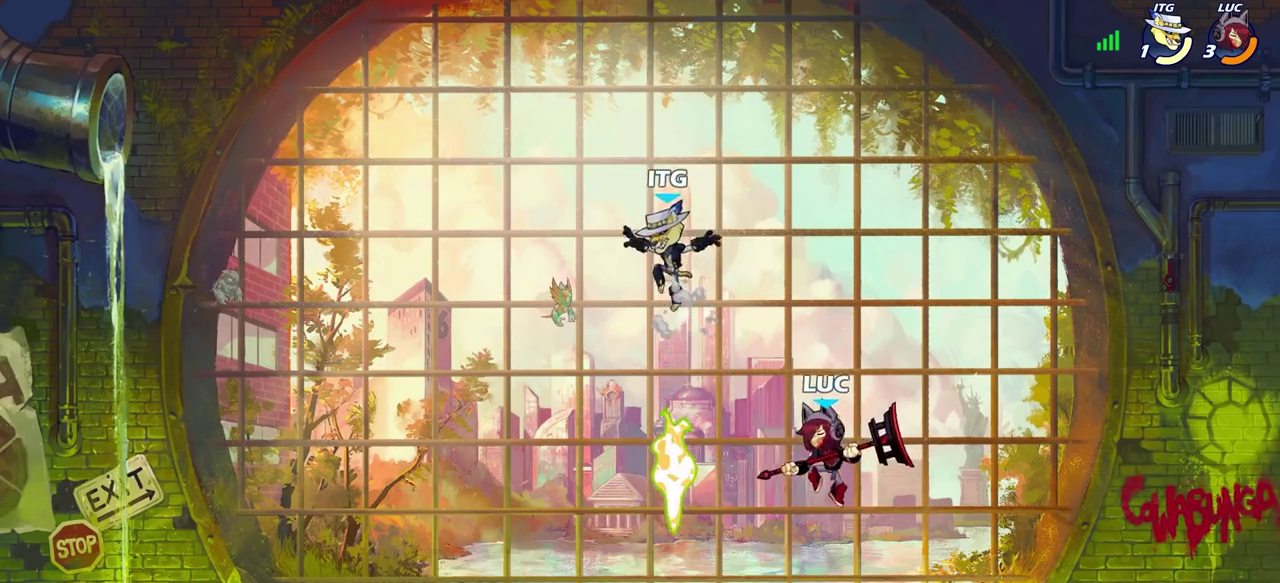
{"dt_ms": 300, "buttons": [], "left_stick": "center", "right_stick": "center", "events": [[33, "R2", "down"], [50, "CIRCLE", "down"], [117, "CIRCLE", "up"], [150, "R2", "up"], [150, "left_stick", "center"]]}
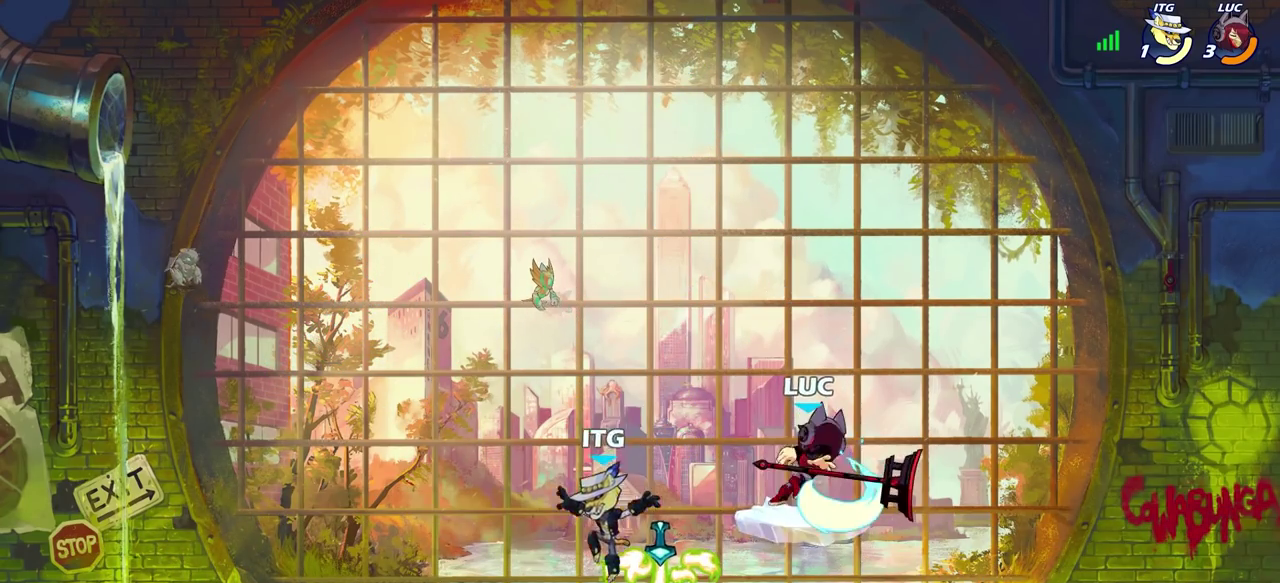
{"dt_ms": 400, "buttons": [], "left_stick": "left", "right_stick": "center", "events": [[333, "left_stick", "left"]]}
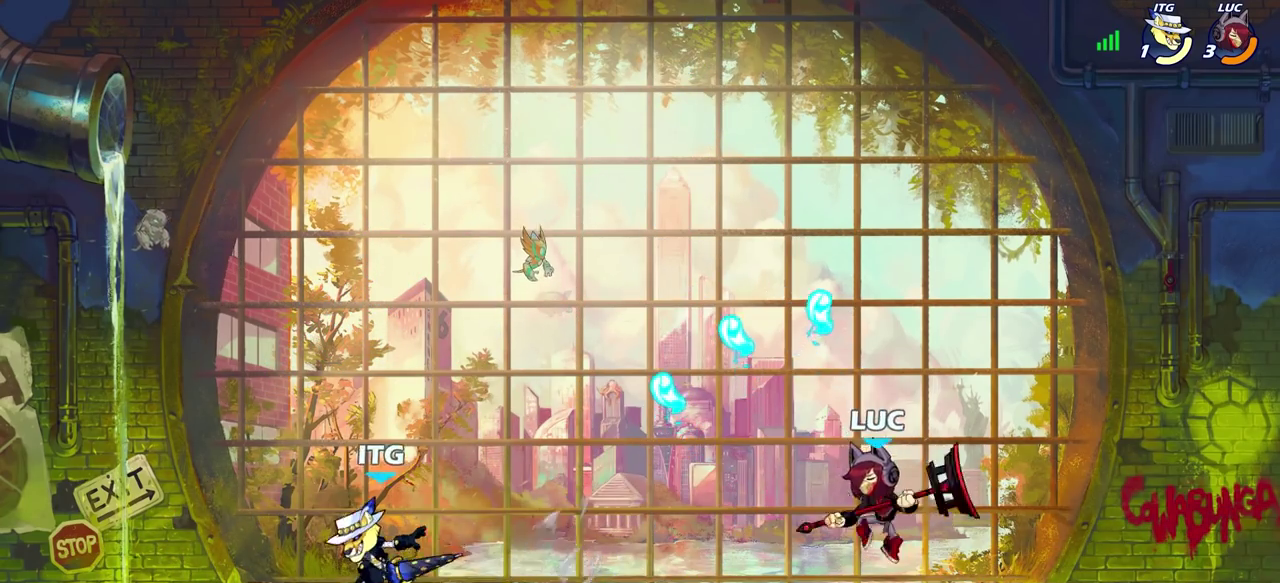
{"dt_ms": 600, "buttons": [], "left_stick": "center", "right_stick": "center", "events": [[33, "SQUARE", "down"], [117, "SQUARE", "up"], [267, "SQUARE", "down"], [383, "SQUARE", "up"], [417, "left_stick", "center"]]}
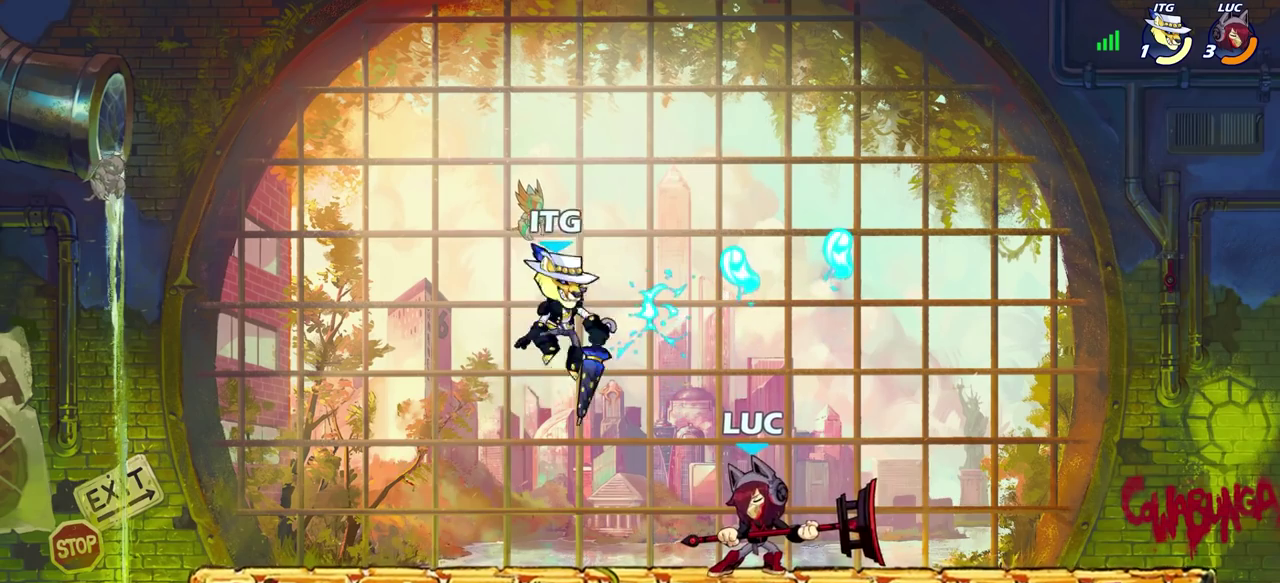
{"dt_ms": 600, "buttons": [], "left_stick": "right", "right_stick": "center", "events": [[317, "left_stick", "down-right"], [367, "CROSS", "down"], [417, "SQUARE", "down"], [433, "CROSS", "up"], [467, "SQUARE", "up"], [467, "left_stick", "up-right"], [600, "left_stick", "right"]]}
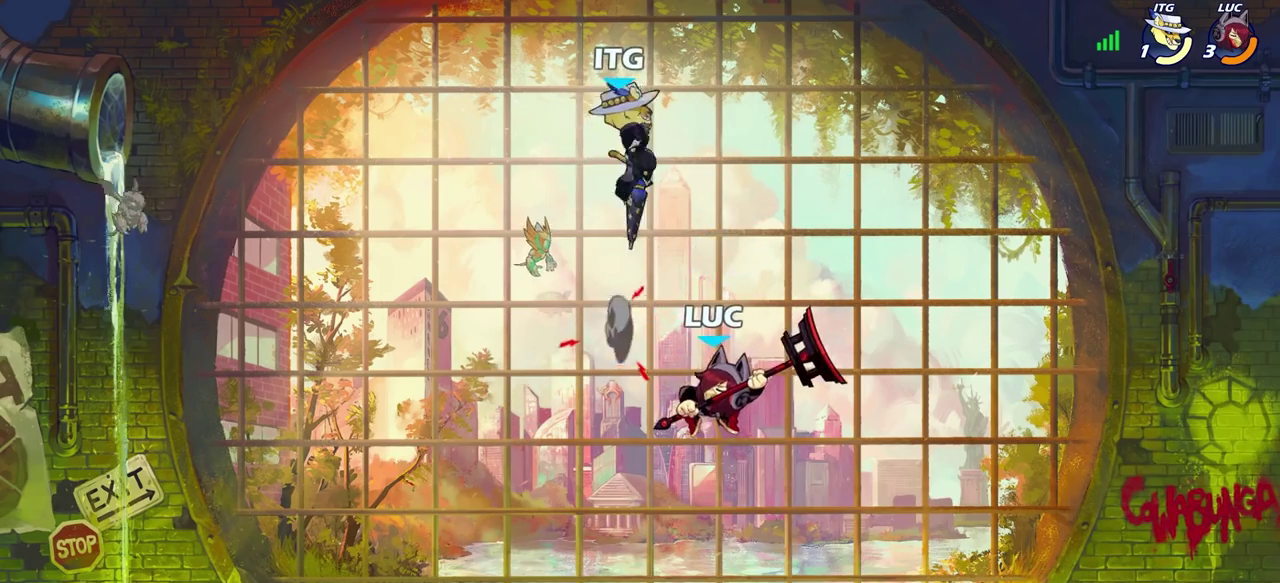
{"dt_ms": 400, "buttons": [], "left_stick": "down-right", "right_stick": "center", "events": [[383, "left_stick", "down-right"]]}
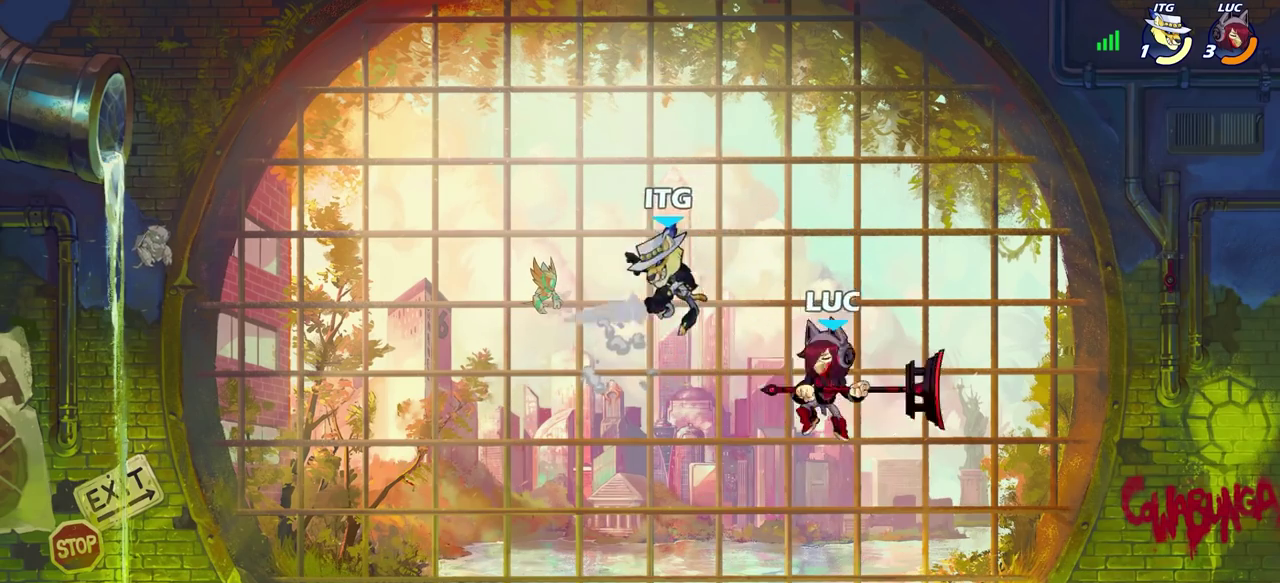
{"dt_ms": 300, "buttons": [], "left_stick": "center", "right_stick": "center", "events": [[67, "left_stick", "left"], [100, "SQUARE", "down"], [133, "left_stick", "center"], [167, "SQUARE", "up"]]}
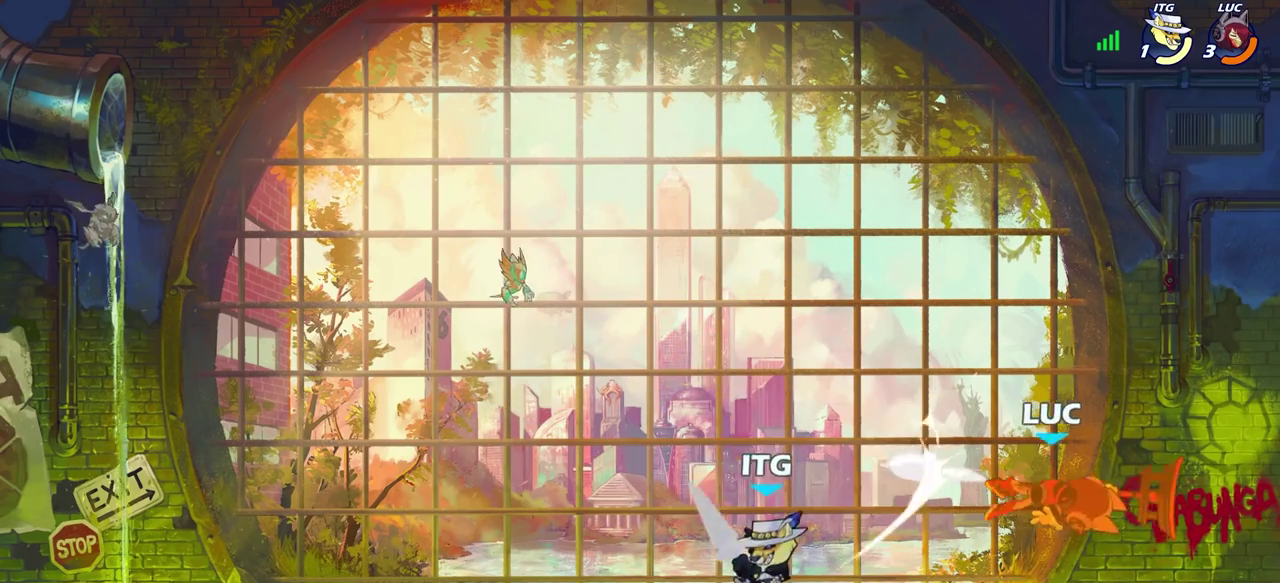
{"dt_ms": 700, "buttons": [], "left_stick": "left", "right_stick": "center", "events": [[267, "left_stick", "left"]]}
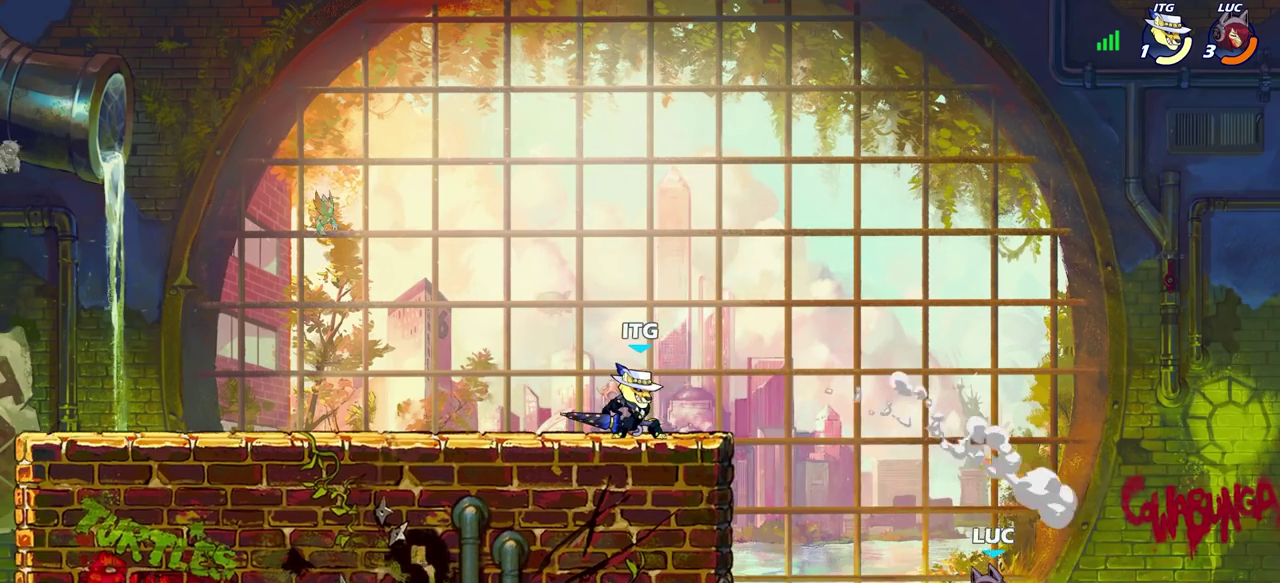
{"dt_ms": 600, "buttons": [], "left_stick": "center", "right_stick": "center", "events": [[50, "CROSS", "down"], [167, "CROSS", "up"], [283, "left_stick", "down-left"], [317, "CIRCLE", "down"], [317, "R2", "down"], [333, "left_stick", "down"], [383, "CIRCLE", "up"], [383, "left_stick", "center"], [400, "R2", "up"]]}
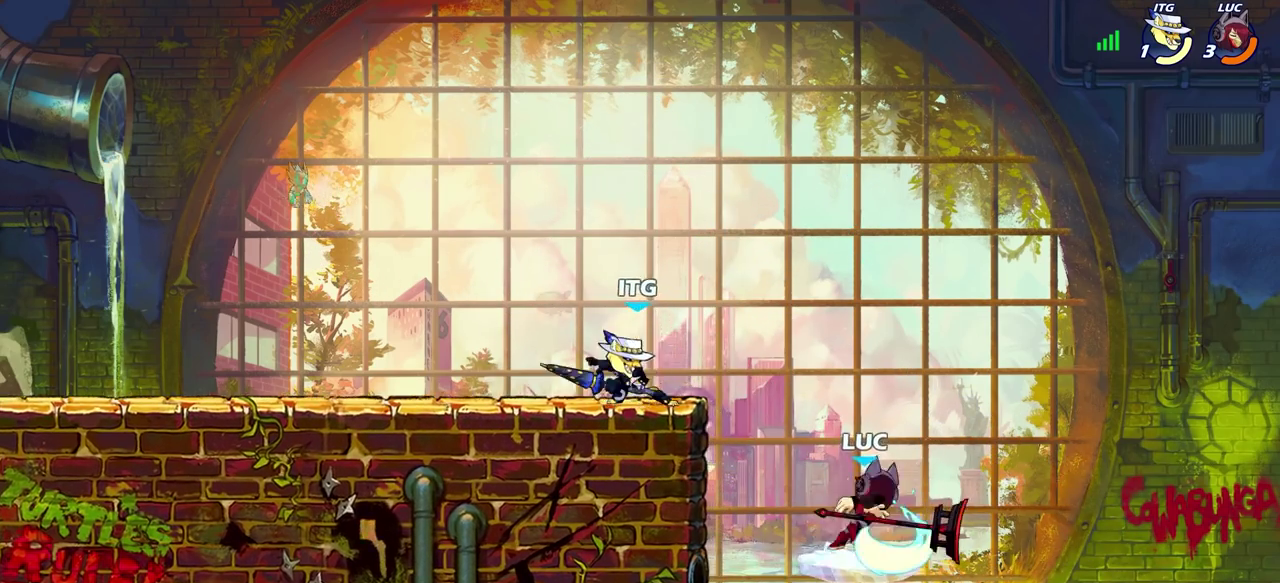
{"dt_ms": 600, "buttons": [], "left_stick": "left", "right_stick": "center", "events": [[300, "left_stick", "left"]]}
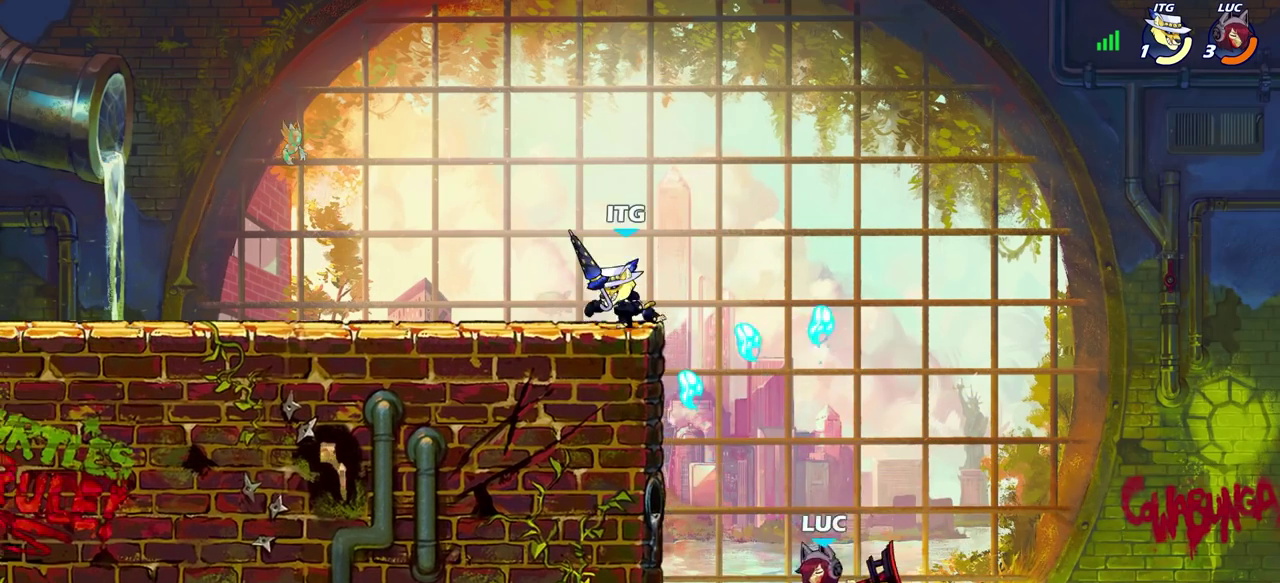
{"dt_ms": 300, "buttons": [], "left_stick": "up-left", "right_stick": "center", "events": [[83, "CROSS", "down"], [250, "left_stick", "up-left"], [267, "CROSS", "up"]]}
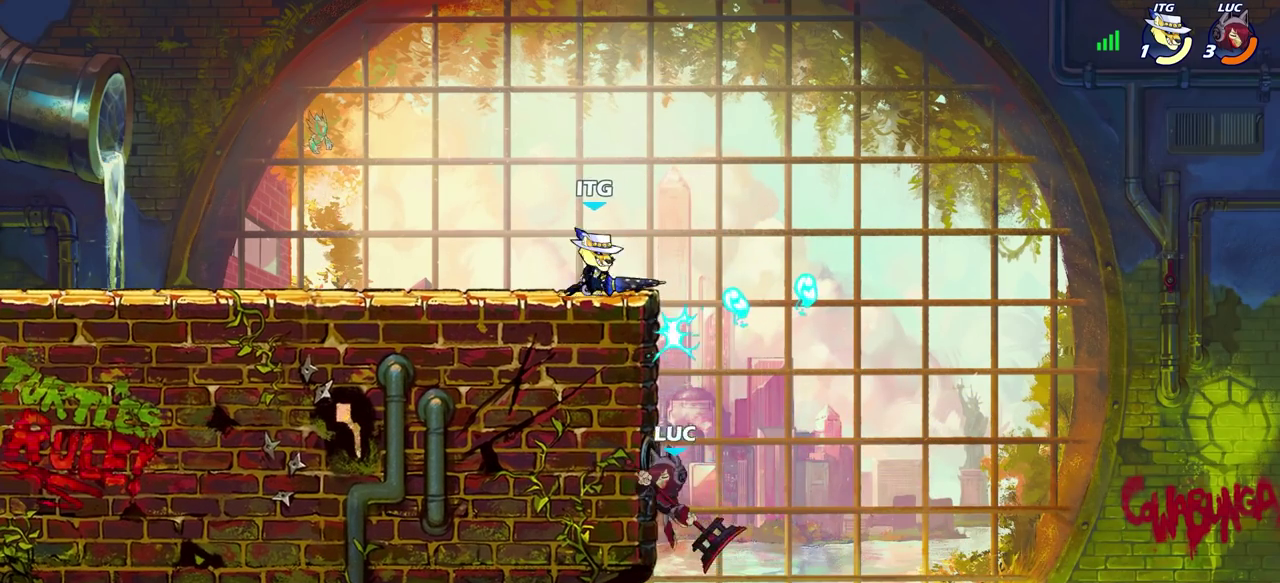
{"dt_ms": 600, "buttons": [], "left_stick": "up-right", "right_stick": "center", "events": [[50, "CIRCLE", "down"], [233, "CIRCLE", "up"], [300, "left_stick", "up-right"], [367, "left_stick", "right"], [600, "left_stick", "up-right"]]}
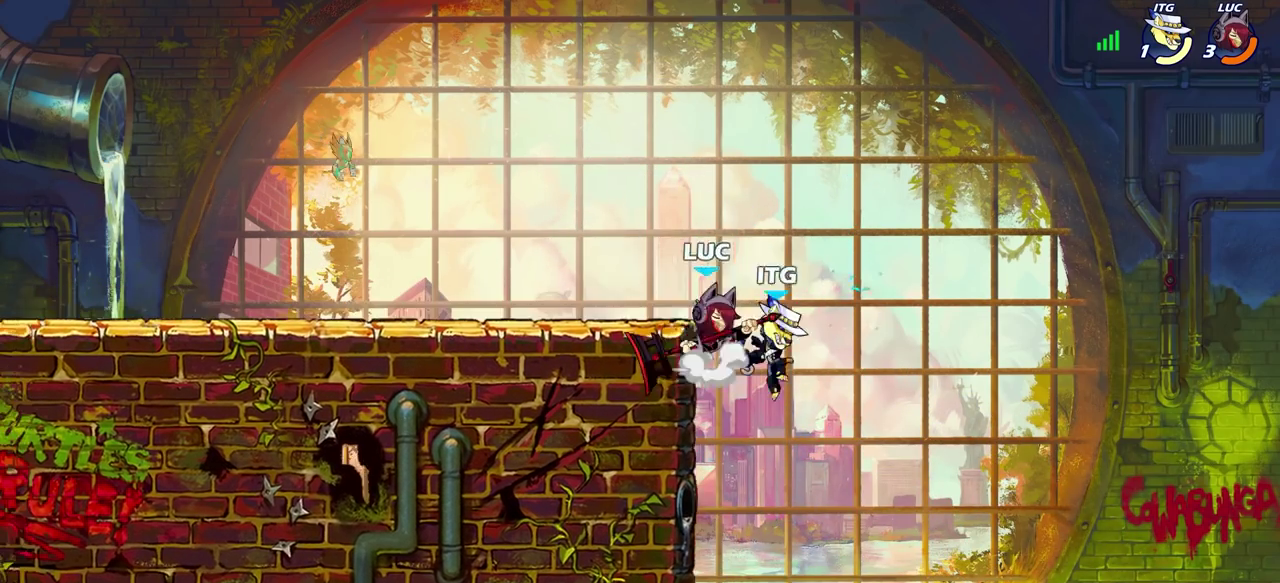
{"dt_ms": 600, "buttons": [], "left_stick": "down-left", "right_stick": "center", "events": [[17, "CROSS", "down"], [150, "CROSS", "up"], [150, "left_stick", "up-left"], [550, "left_stick", "down-left"]]}
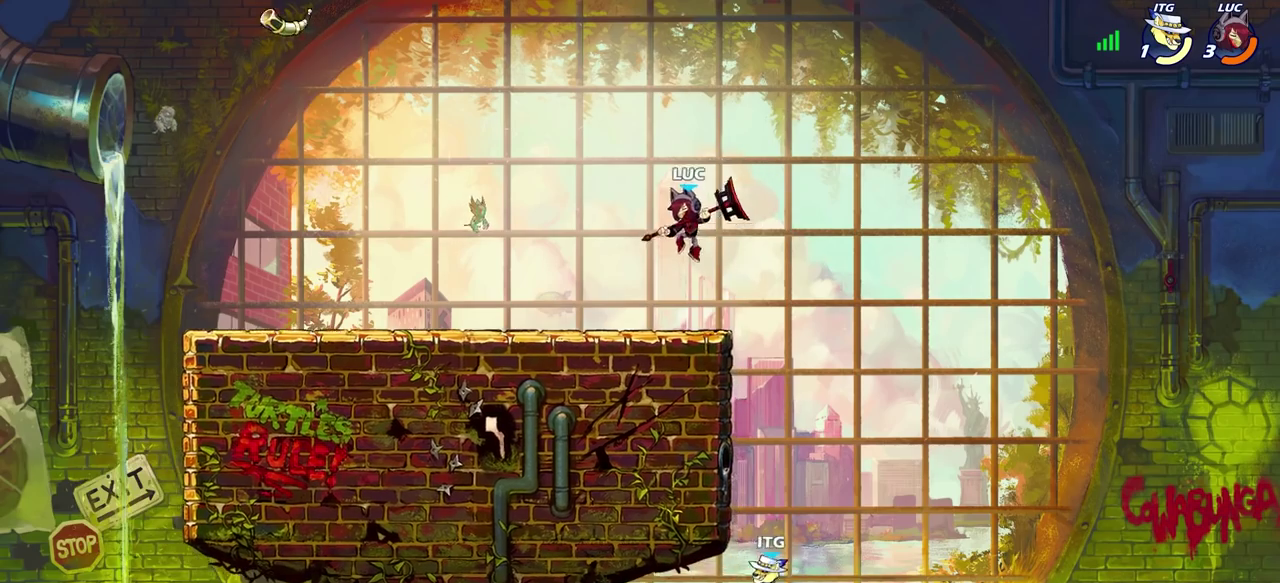
{"dt_ms": 300, "buttons": [], "left_stick": "right", "right_stick": "center", "events": [[83, "left_stick", "right"]]}
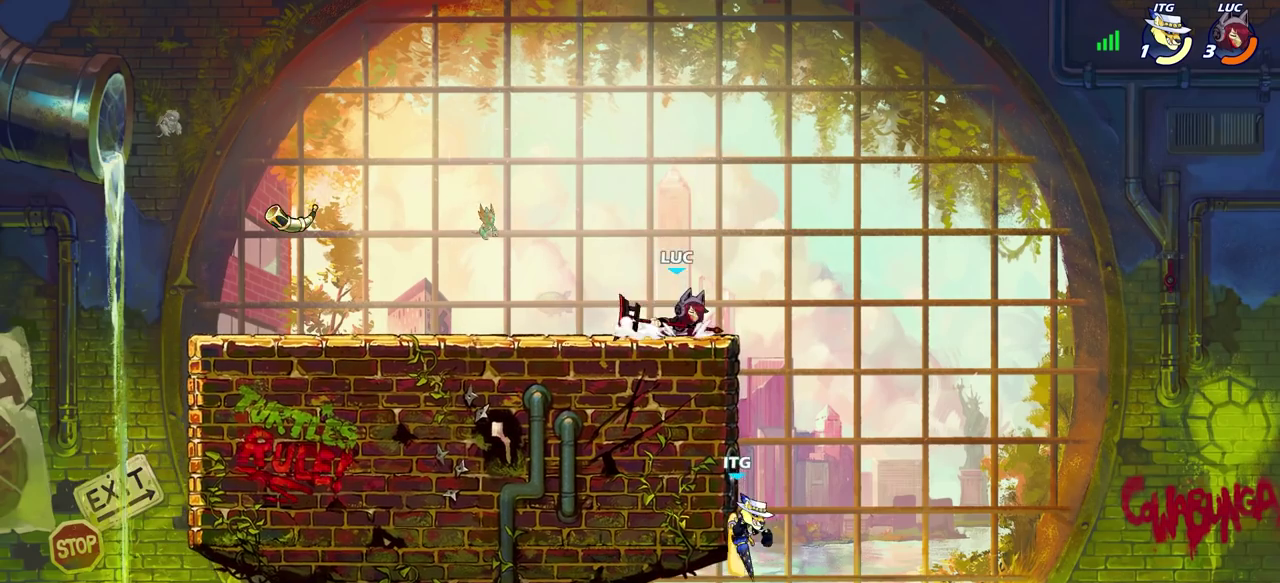
{"dt_ms": 500, "buttons": [], "left_stick": "center", "right_stick": "center", "events": [[183, "left_stick", "up-left"], [217, "R1", "down"], [267, "R1", "up"], [300, "left_stick", "center"]]}
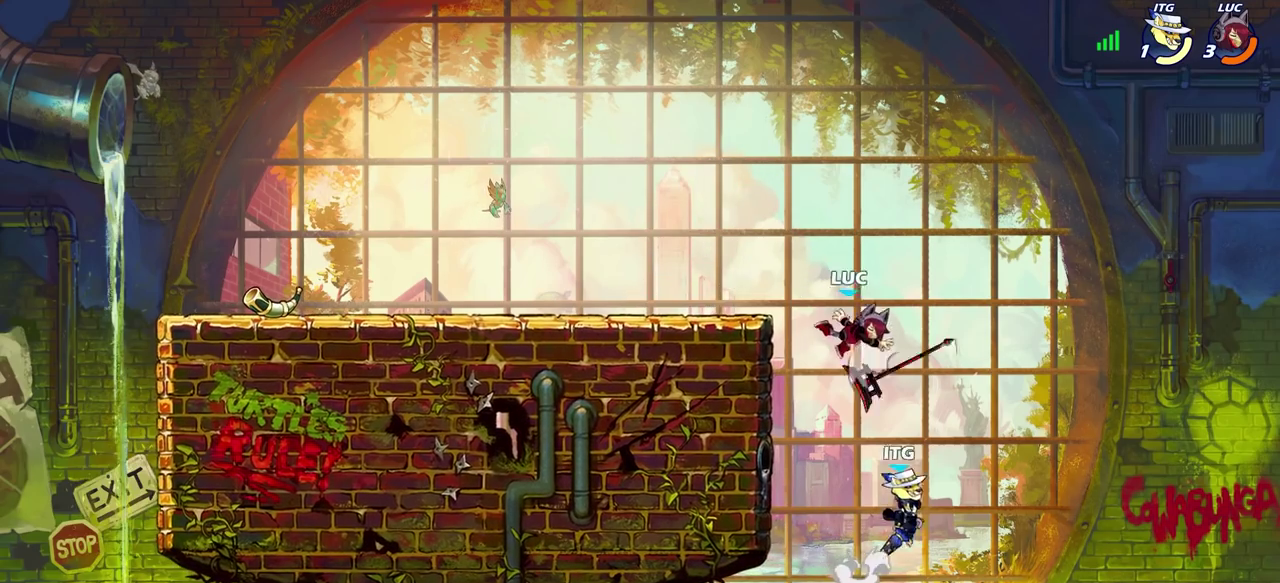
{"dt_ms": 500, "buttons": ["R1"], "left_stick": "left", "right_stick": "center", "events": [[167, "left_stick", "right"], [300, "CROSS", "down"], [400, "CROSS", "up"], [417, "left_stick", "up-left"], [433, "R1", "down"], [467, "left_stick", "left"]]}
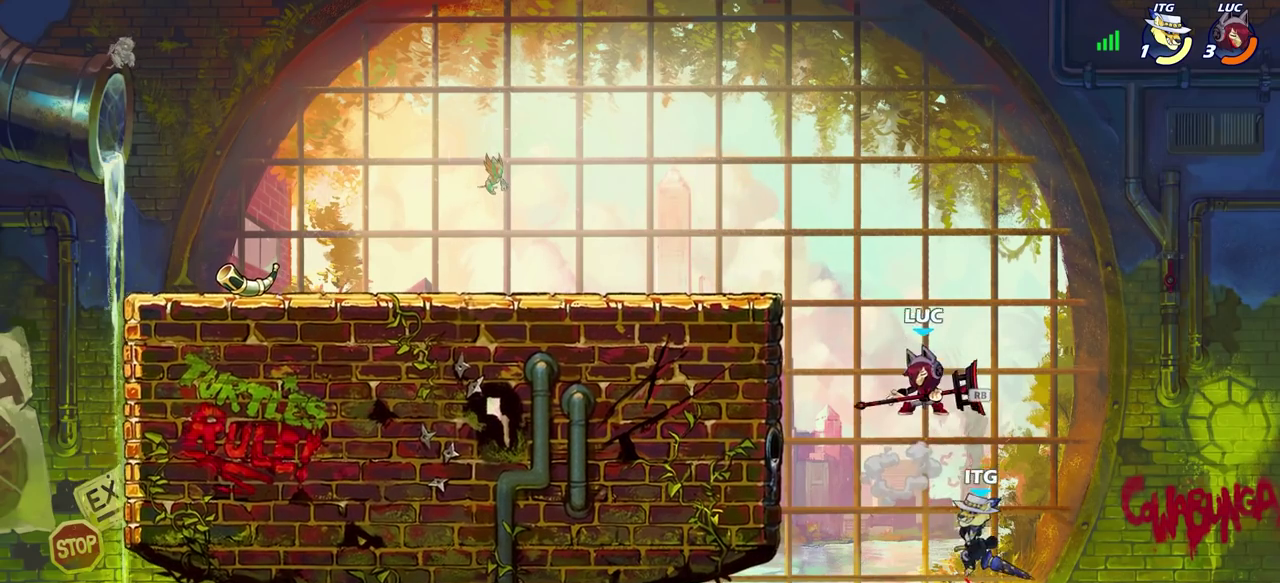
{"dt_ms": 500, "buttons": [], "left_stick": "center", "right_stick": "center", "events": [[83, "R1", "up"], [217, "left_stick", "down"], [250, "SQUARE", "down"], [300, "SQUARE", "up"], [333, "left_stick", "center"]]}
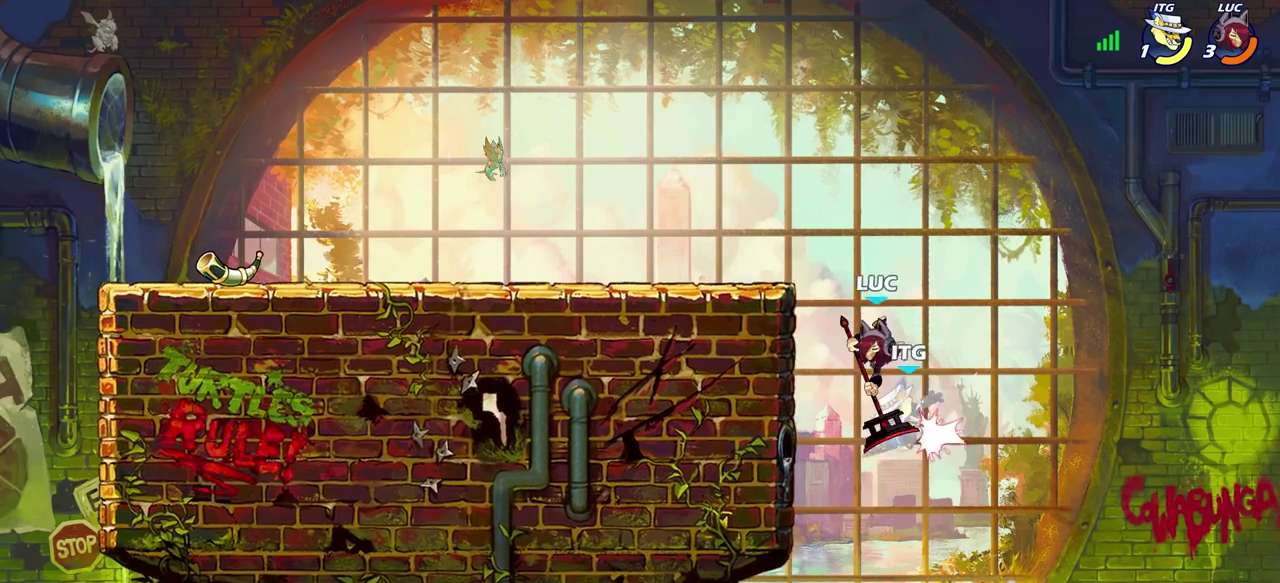
{"dt_ms": 500, "buttons": ["CROSS"], "left_stick": "center", "right_stick": "center", "events": [[400, "CROSS", "down"]]}